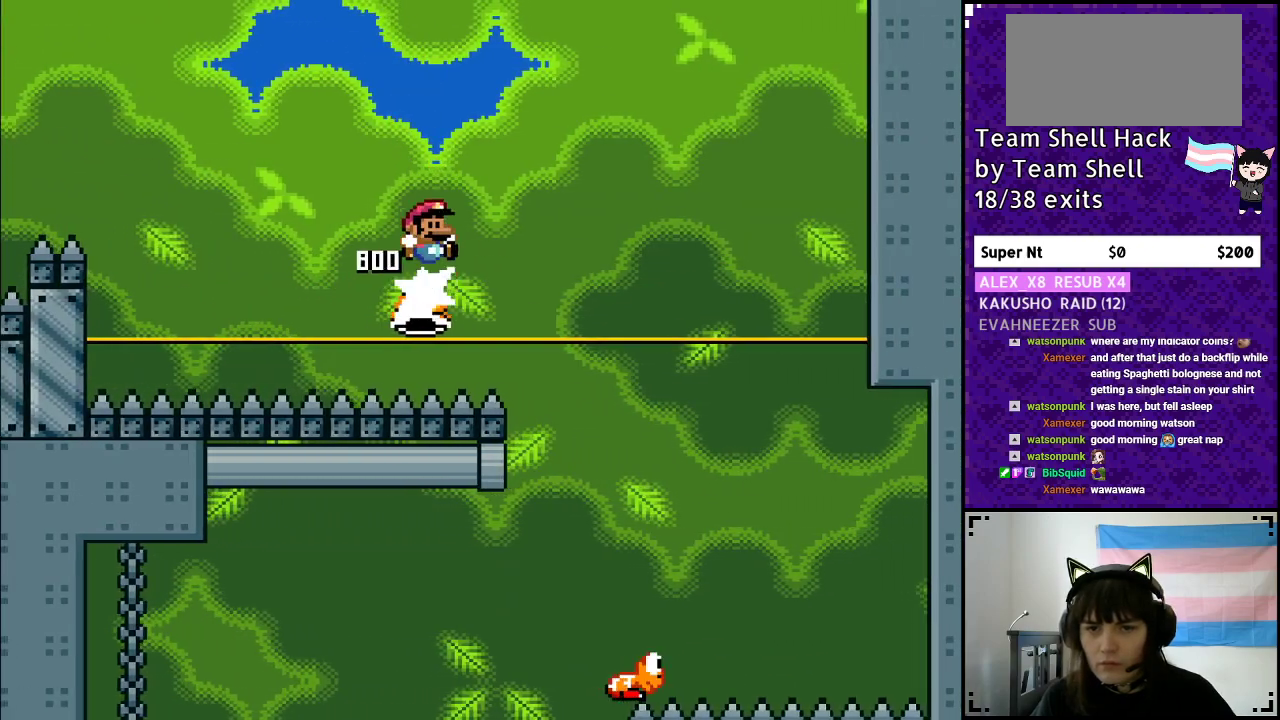
Gameplay with a controller (Nintendo layout); each line is a JSON object with the inputs held at the frame after it. "events" lists button and stick changes between this image and that frame as [ms after this image, input, new state], when the widget could be followed in between. Not read: L3 R3.
{"buttons": ["B", "Y", "DPAD_RIGHT"], "events": []}
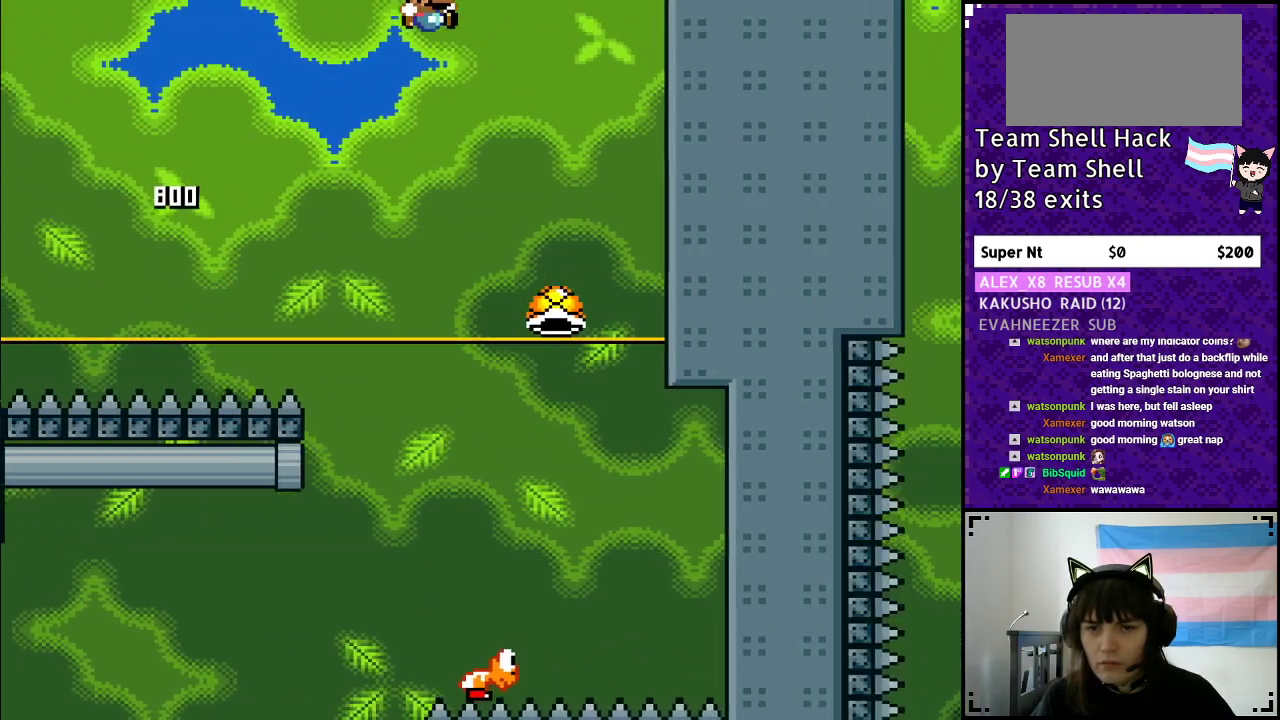
{"buttons": ["B", "Y"], "events": [[250, "DPAD_RIGHT", "up"]]}
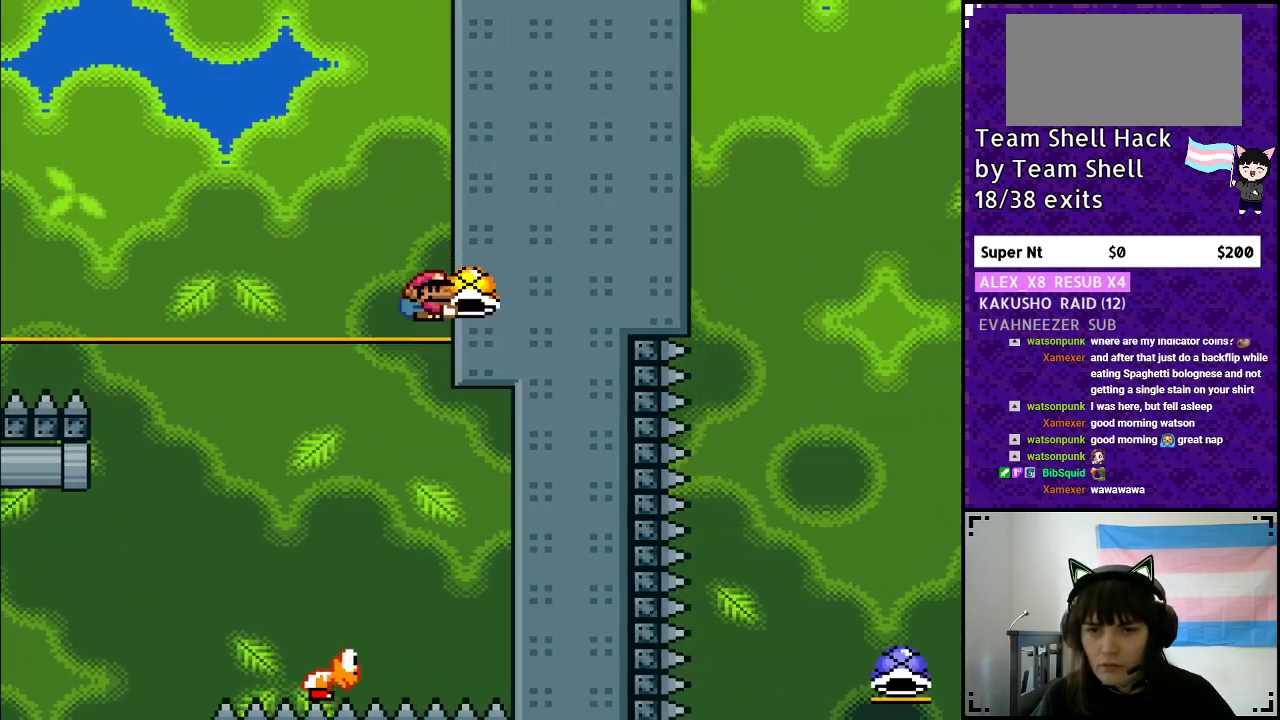
{"buttons": ["B", "Y", "DPAD_LEFT"], "events": [[200, "DPAD_LEFT", "down"]]}
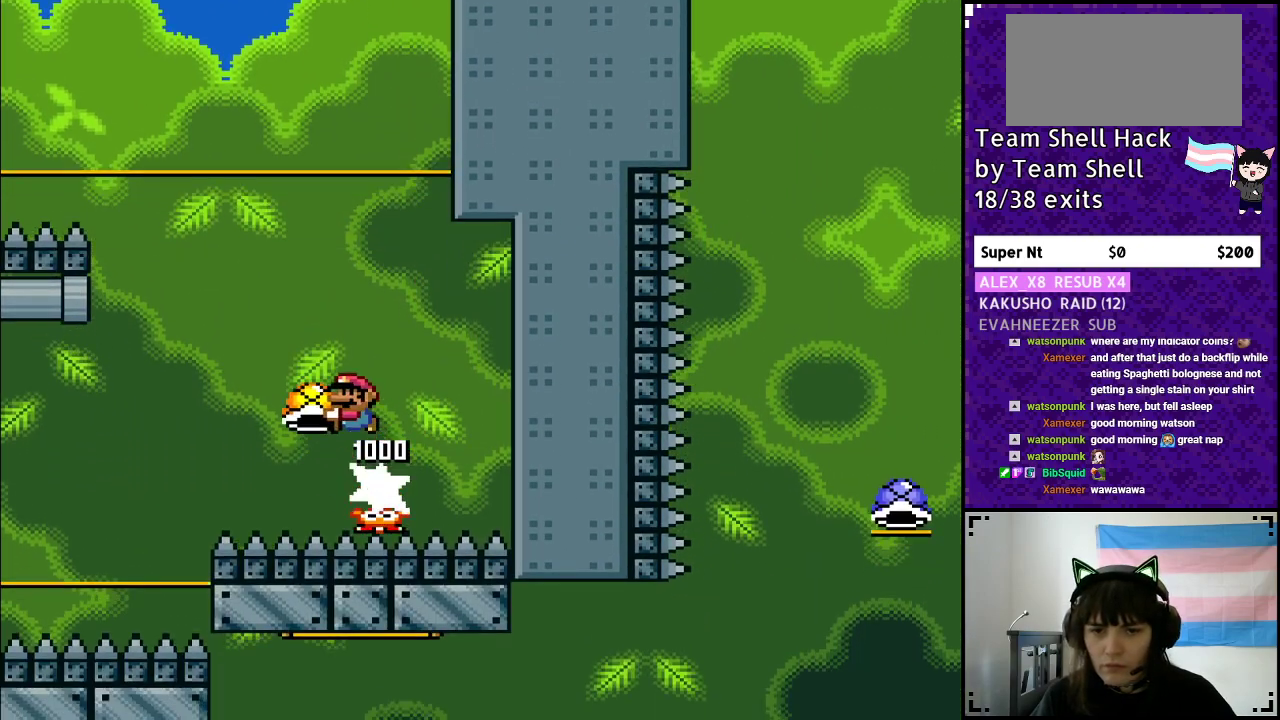
{"buttons": ["B", "Y", "DPAD_LEFT"], "events": [[100, "DPAD_LEFT", "up"], [117, "DPAD_RIGHT", "down"], [150, "Y", "up"], [200, "Y", "down"], [300, "DPAD_LEFT", "down"], [300, "DPAD_RIGHT", "up"]]}
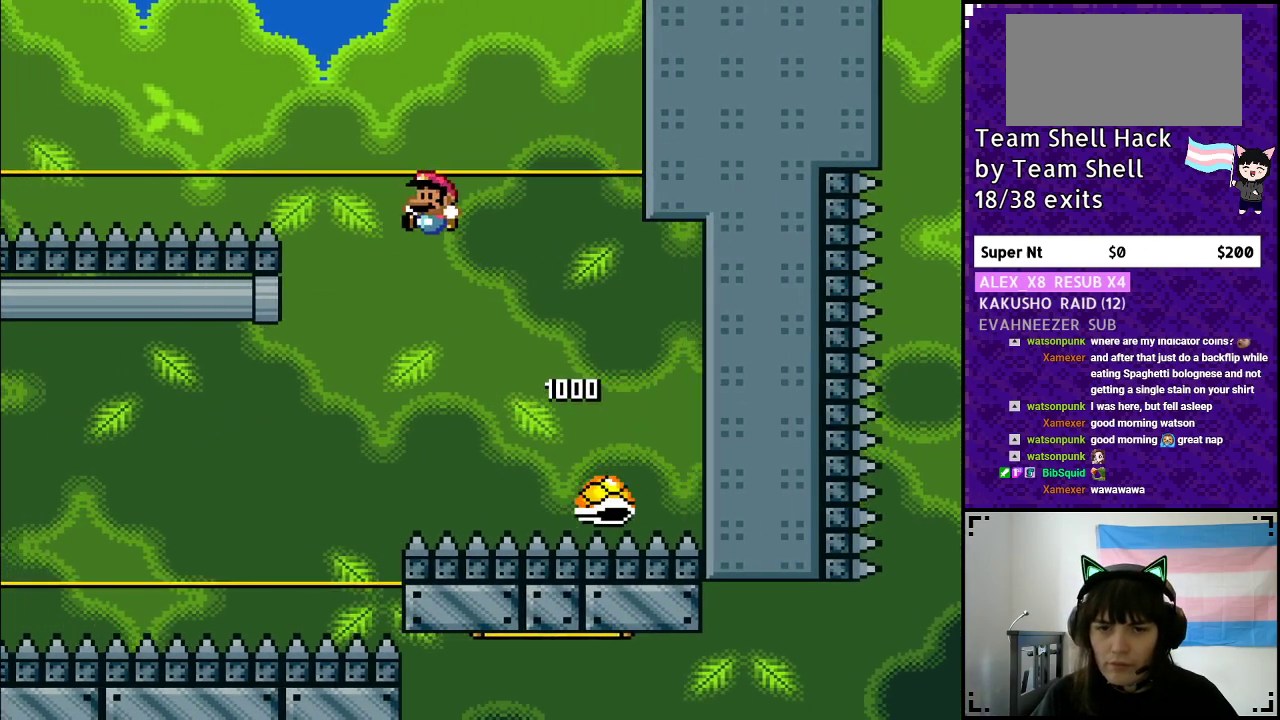
{"buttons": ["B", "Y", "DPAD_LEFT"], "events": [[33, "DPAD_LEFT", "up"], [450, "DPAD_LEFT", "down"]]}
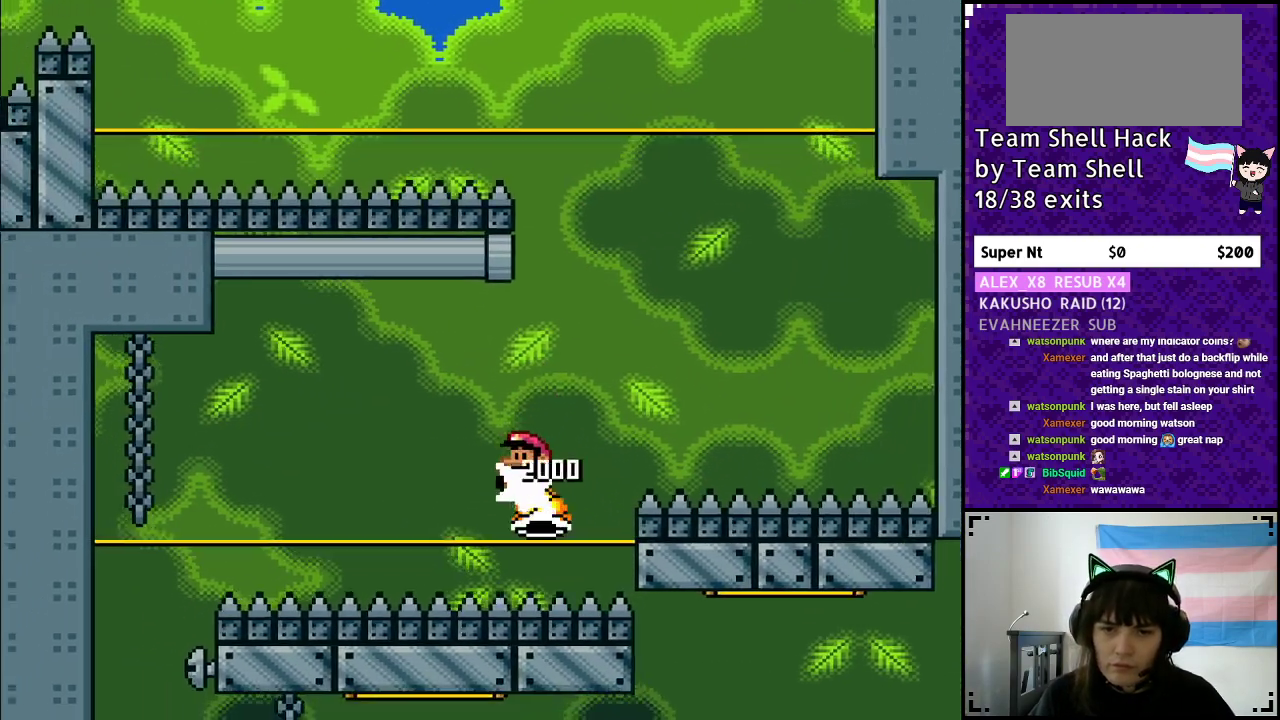
{"buttons": ["B", "Y", "DPAD_LEFT"], "events": []}
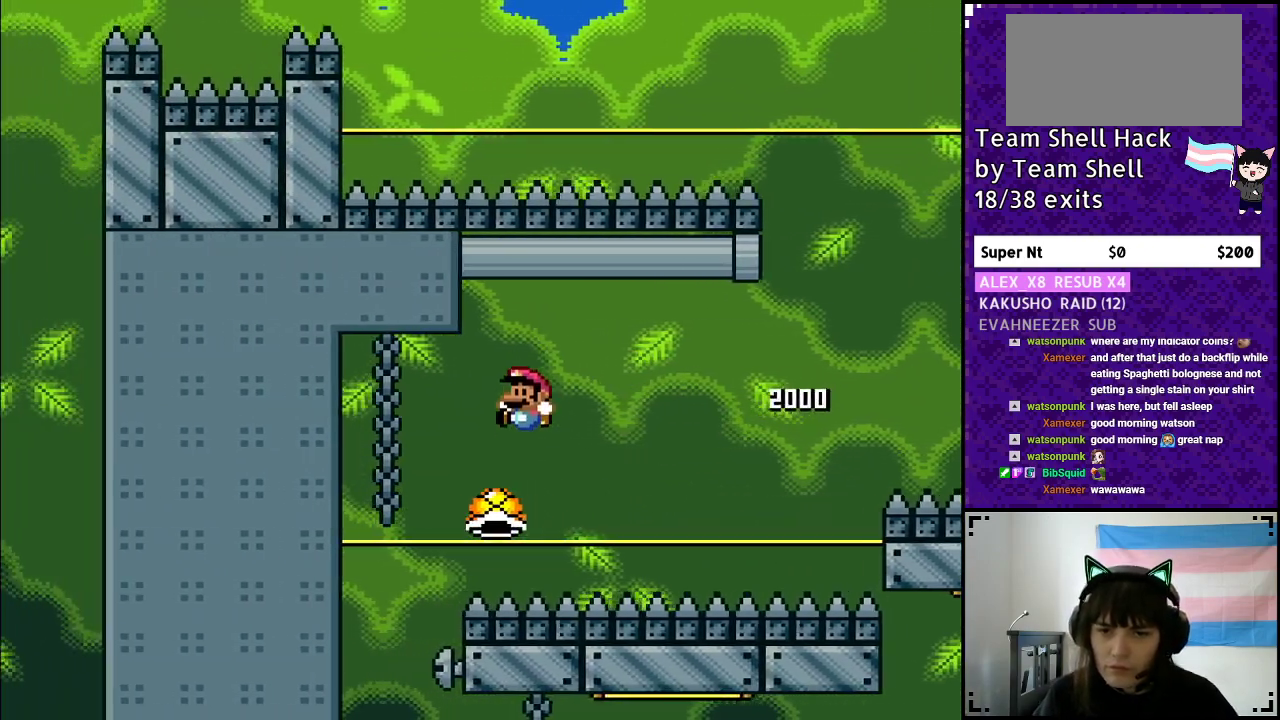
{"buttons": ["Y"], "events": [[350, "DPAD_LEFT", "up"], [400, "B", "up"]]}
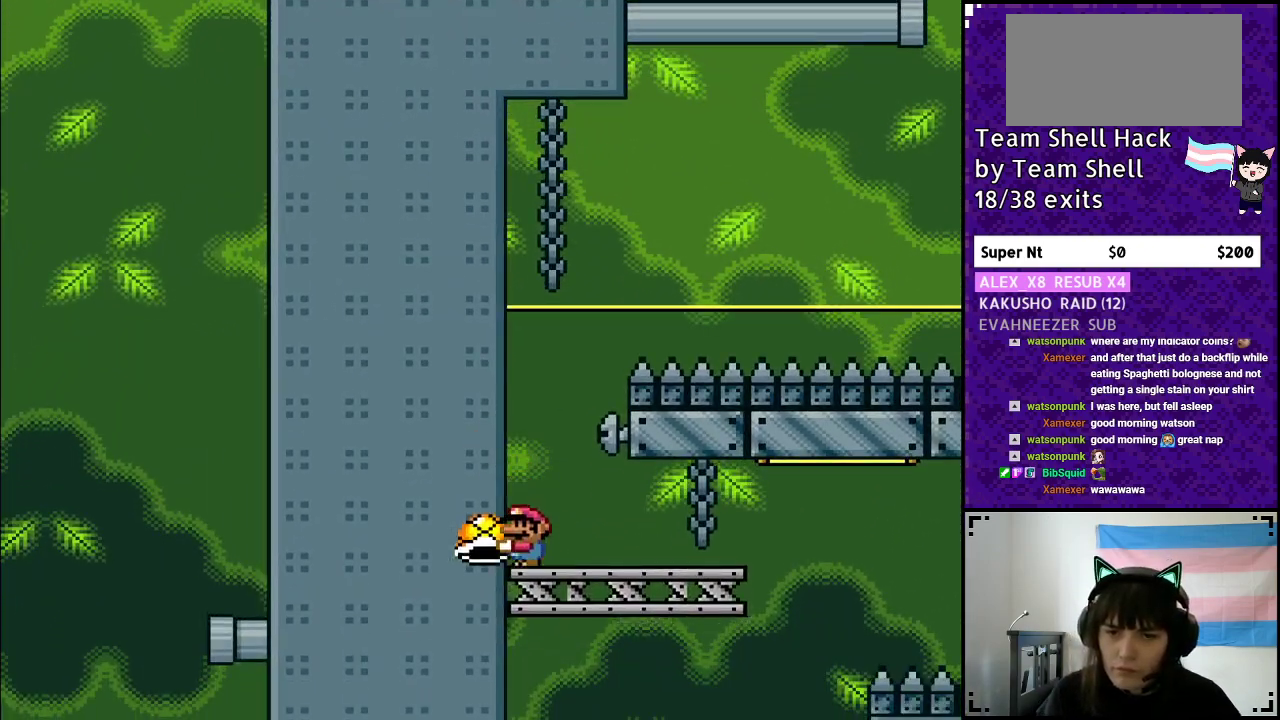
{"buttons": ["Y", "DPAD_RIGHT"], "events": [[83, "DPAD_RIGHT", "down"], [300, "DPAD_RIGHT", "up"], [483, "DPAD_RIGHT", "down"]]}
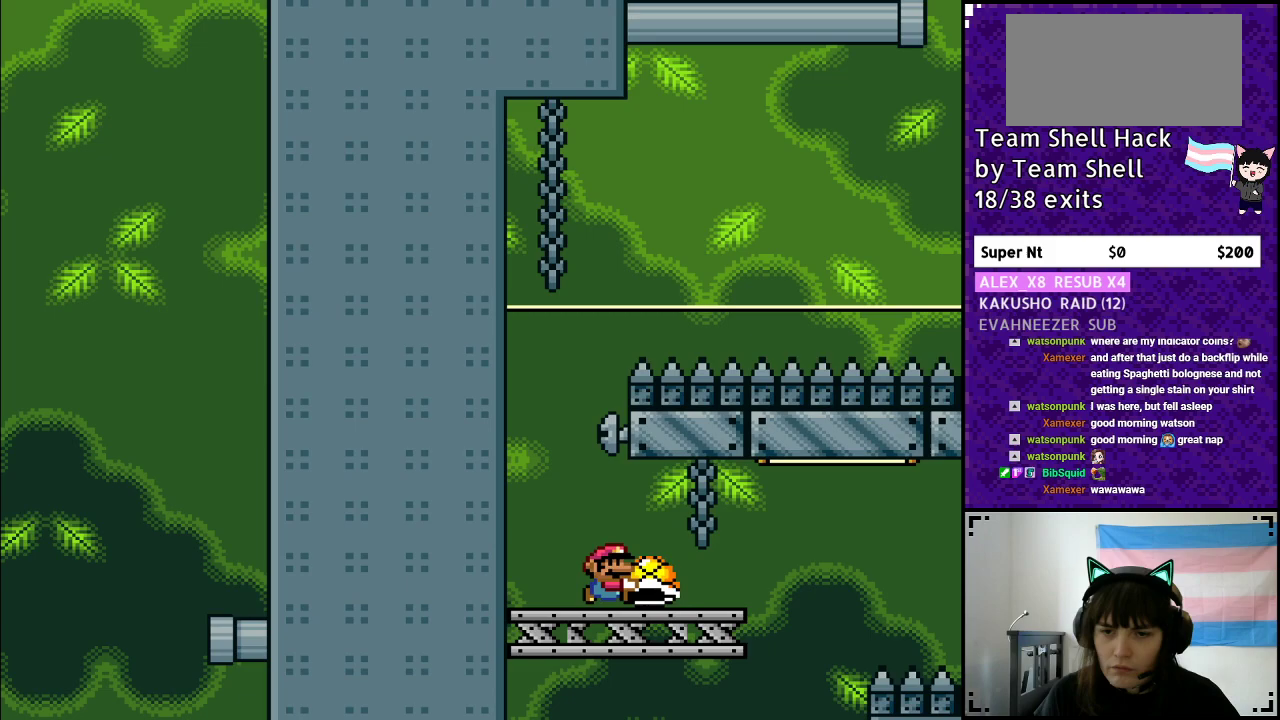
{"buttons": ["B", "Y", "DPAD_RIGHT"], "events": [[267, "B", "down"], [333, "Y", "up"], [433, "Y", "down"]]}
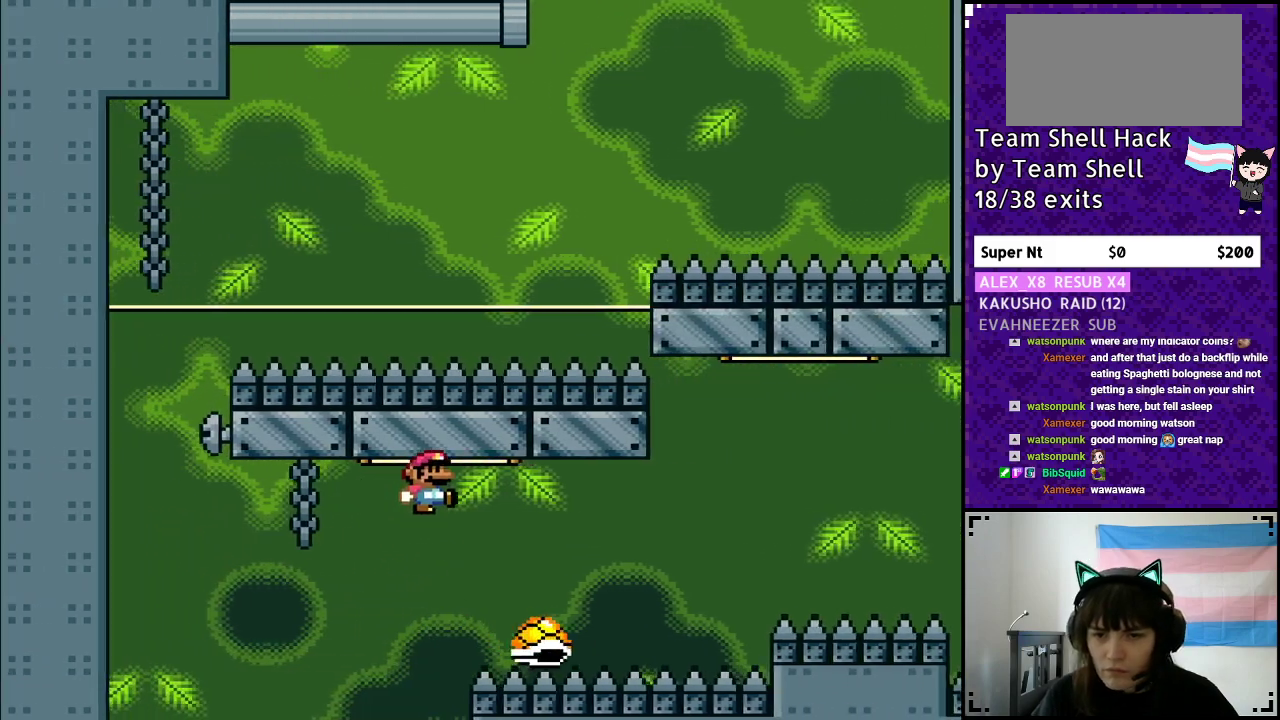
{"buttons": ["B", "Y", "DPAD_RIGHT"], "events": []}
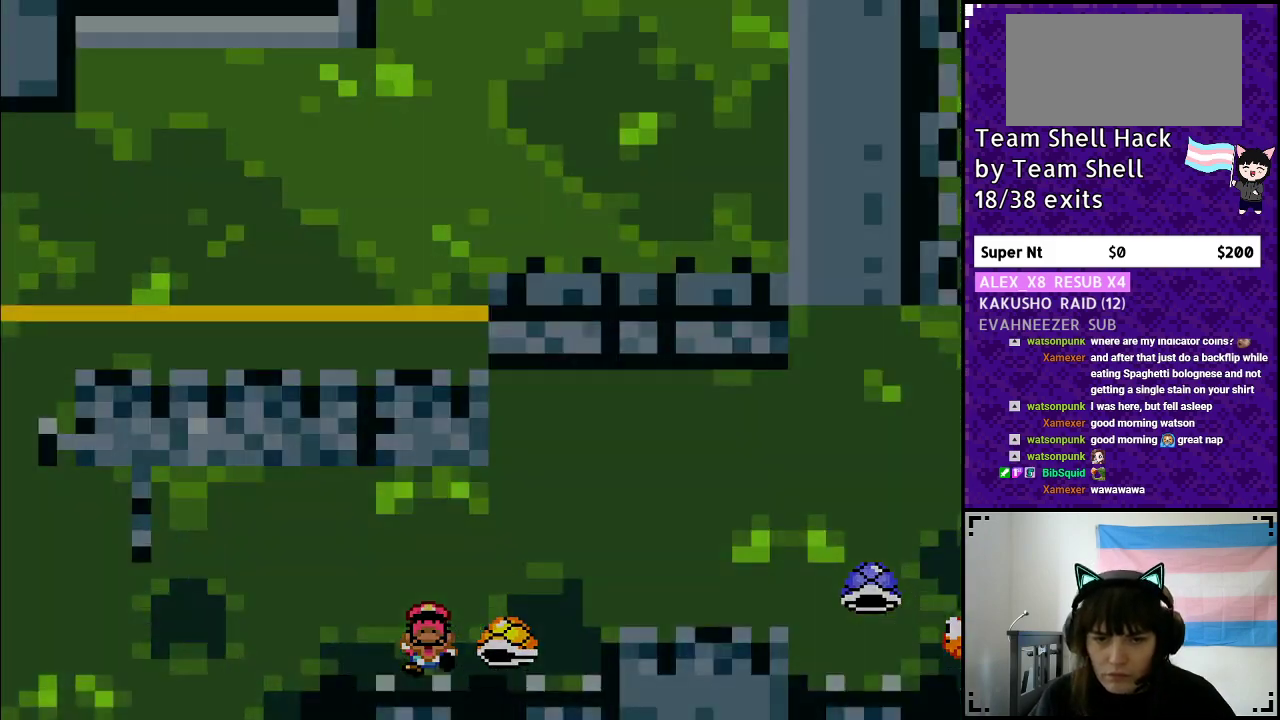
{"buttons": [], "events": [[150, "B", "up"], [183, "DPAD_RIGHT", "up"], [183, "Y", "up"]]}
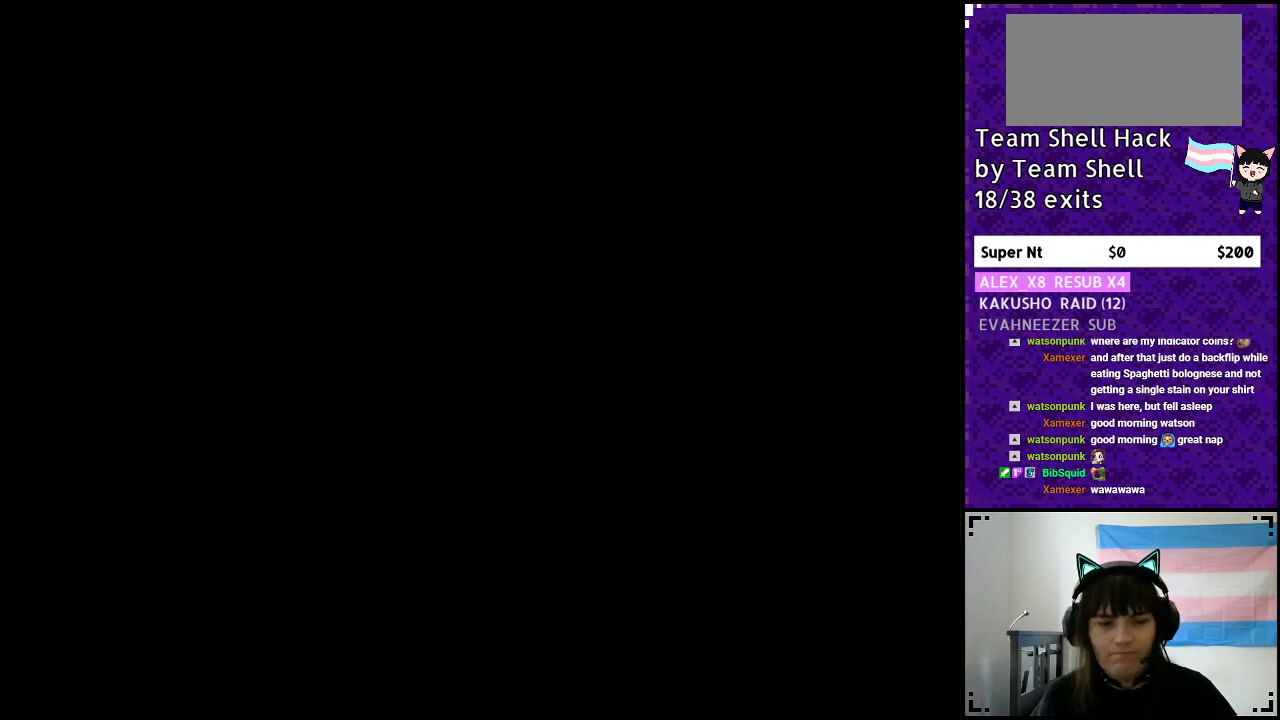
{"buttons": [], "events": []}
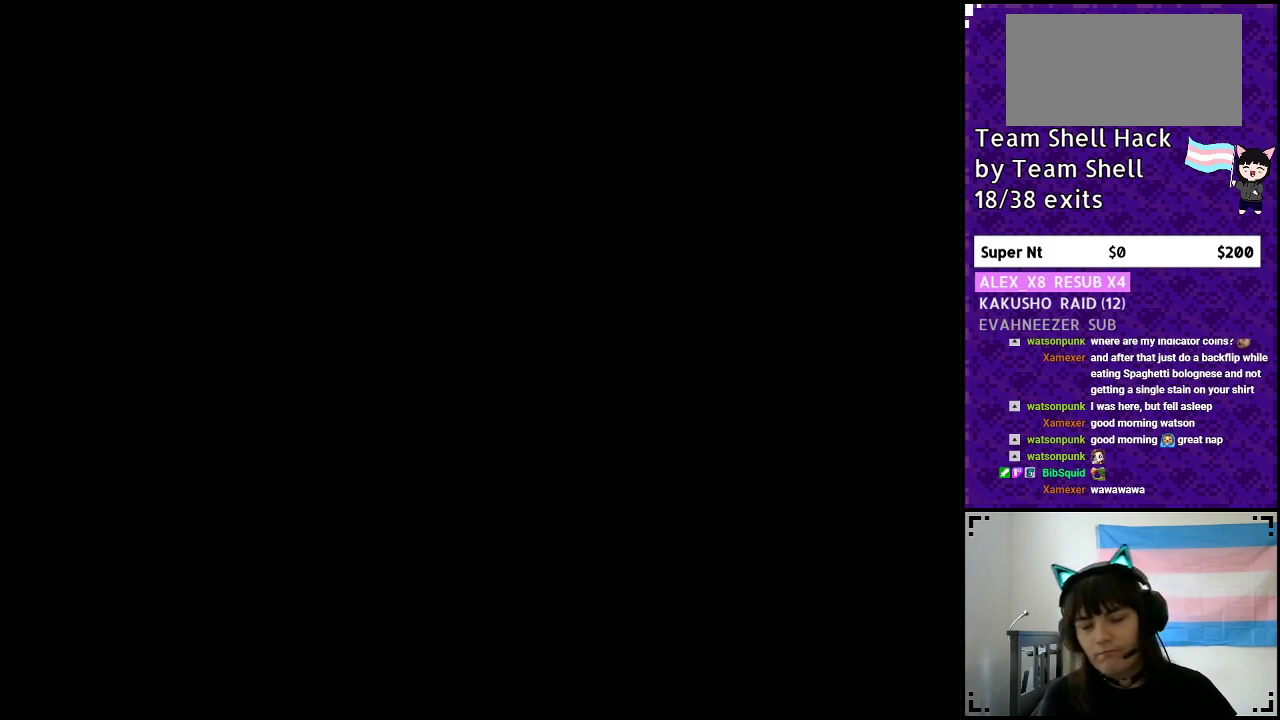
{"buttons": [], "events": []}
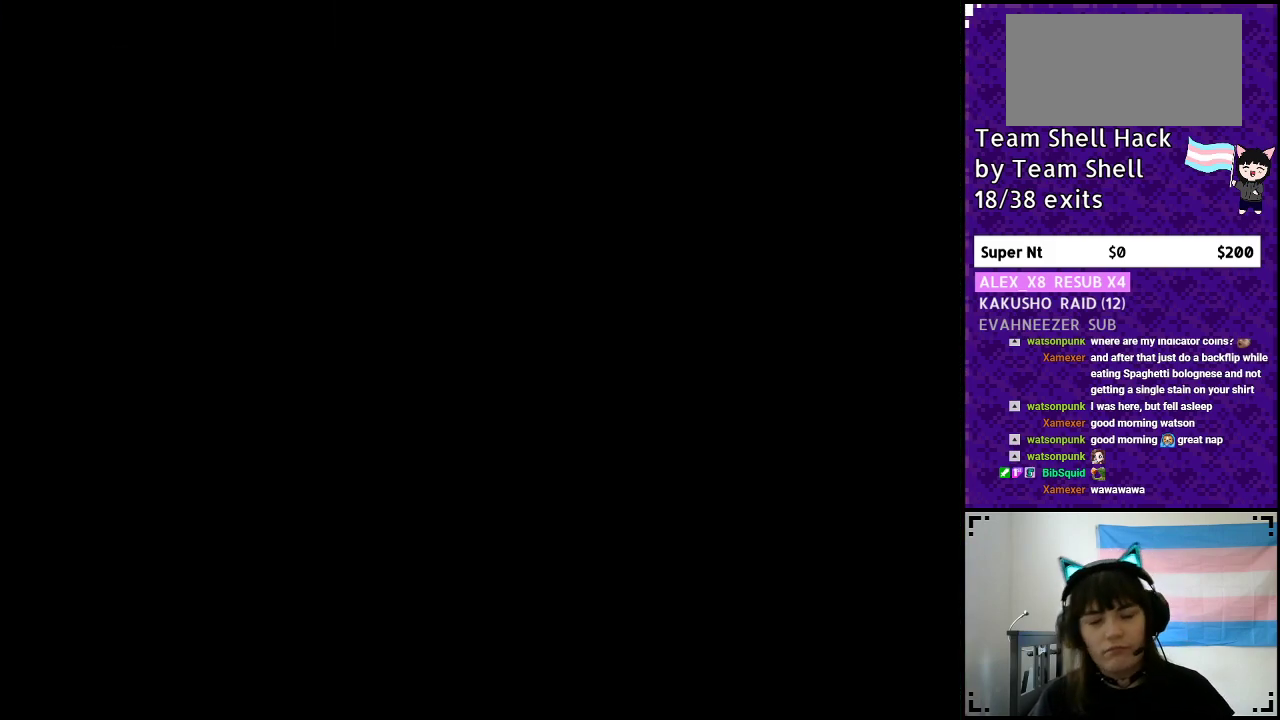
{"buttons": ["Y", "DPAD_RIGHT"], "events": [[300, "Y", "down"], [333, "DPAD_RIGHT", "down"]]}
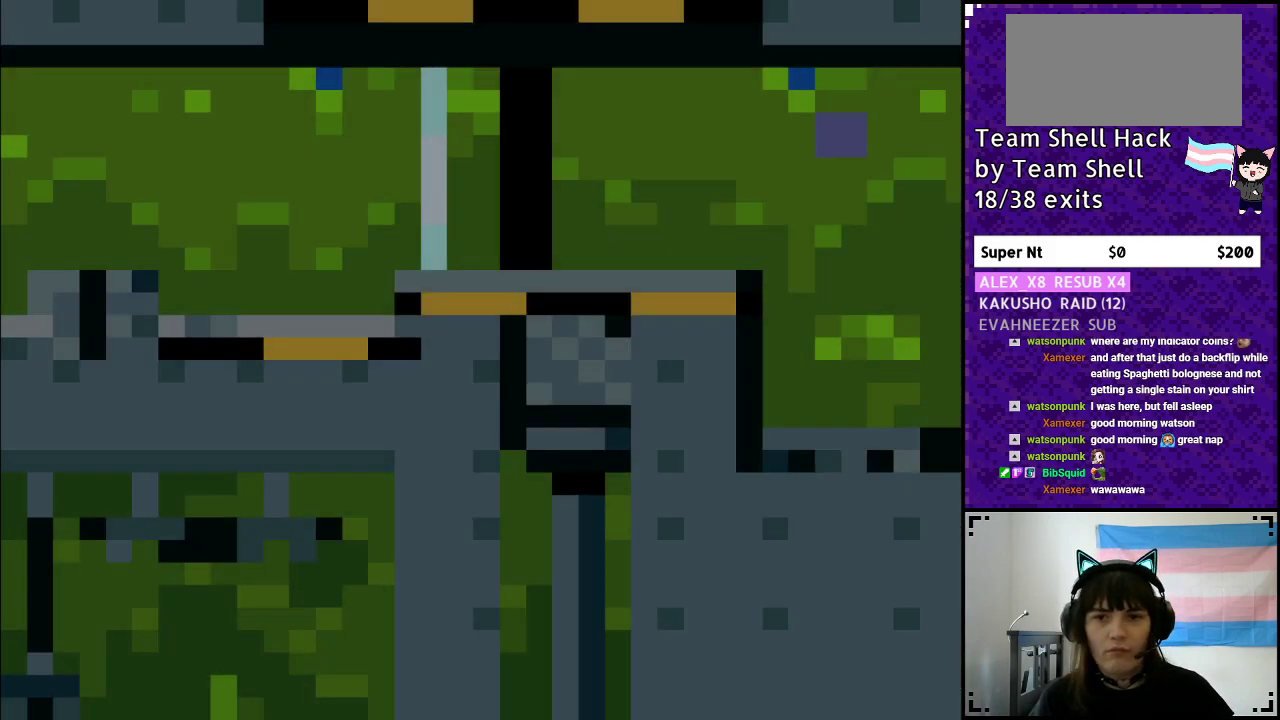
{"buttons": ["Y", "DPAD_RIGHT"], "events": []}
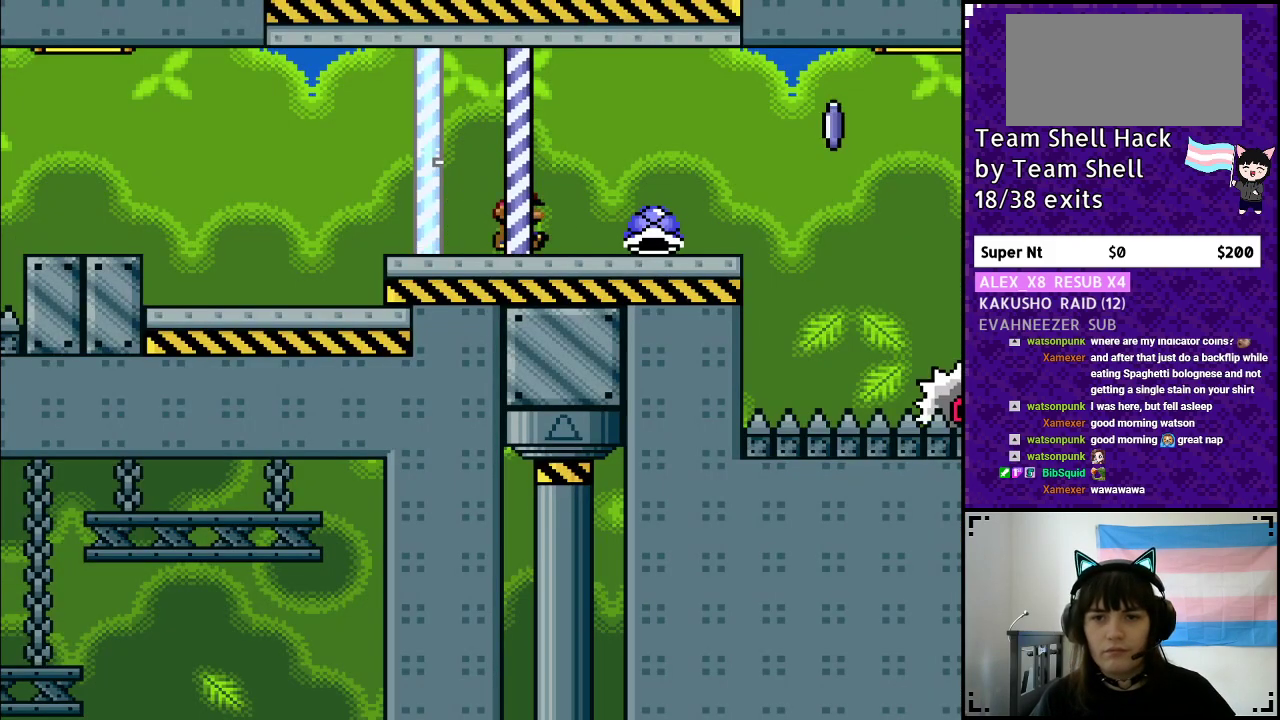
{"buttons": ["Y", "DPAD_RIGHT"], "events": [[300, "Y", "up"], [317, "DPAD_RIGHT", "up"], [333, "DPAD_LEFT", "down"], [383, "Y", "down"], [483, "DPAD_LEFT", "up"], [500, "DPAD_RIGHT", "down"]]}
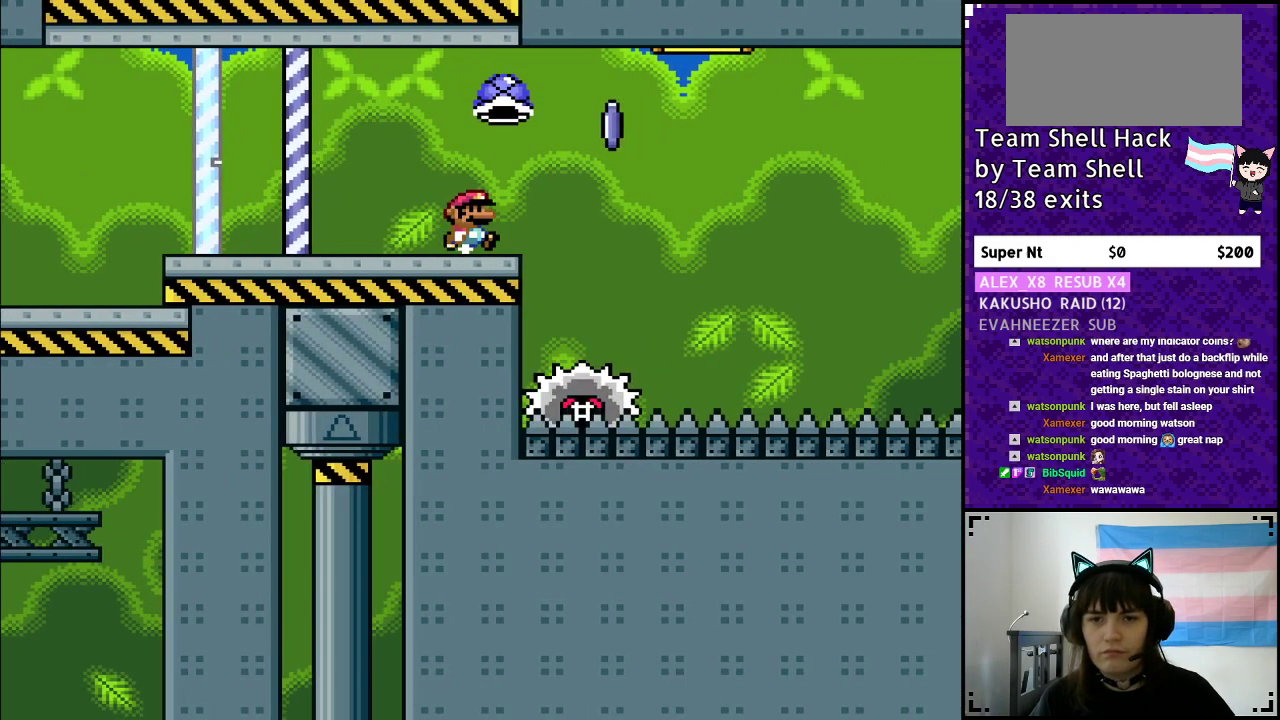
{"buttons": ["A", "Y", "DPAD_RIGHT"], "events": [[150, "A", "down"]]}
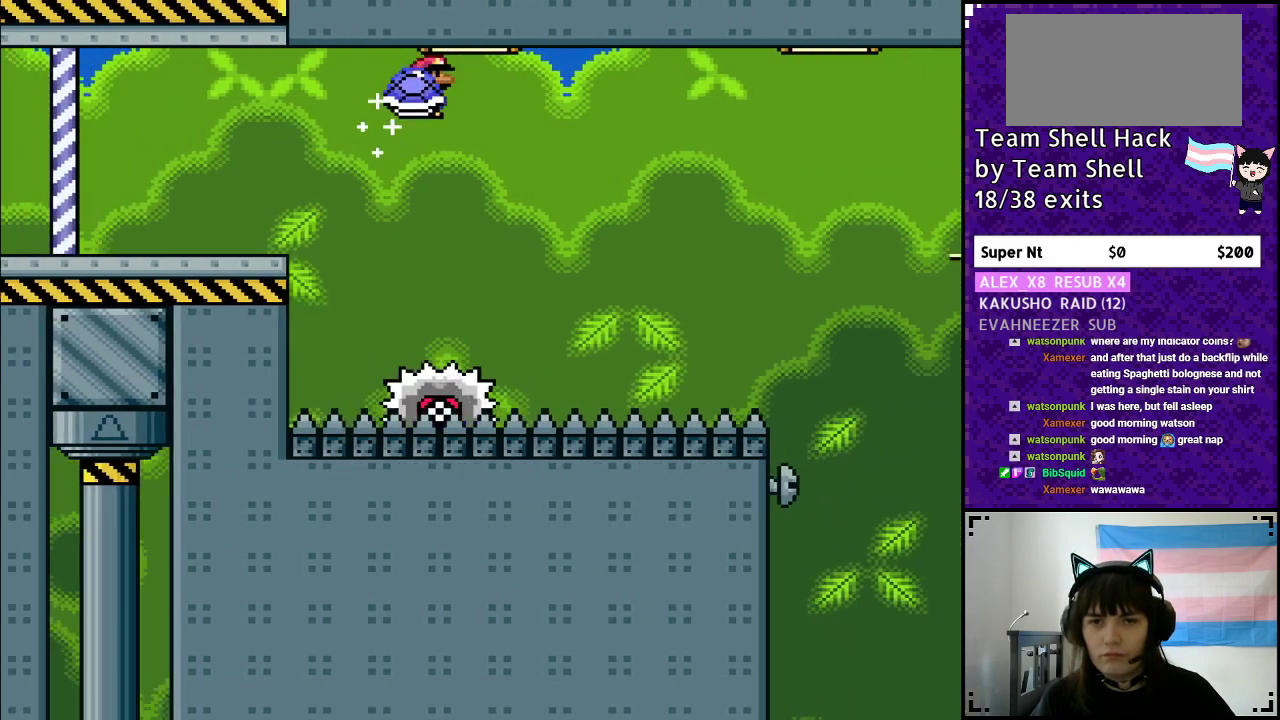
{"buttons": ["A", "Y", "DPAD_RIGHT"], "events": [[200, "DPAD_RIGHT", "up"], [233, "DPAD_LEFT", "down"], [350, "DPAD_LEFT", "up"], [367, "DPAD_RIGHT", "down"]]}
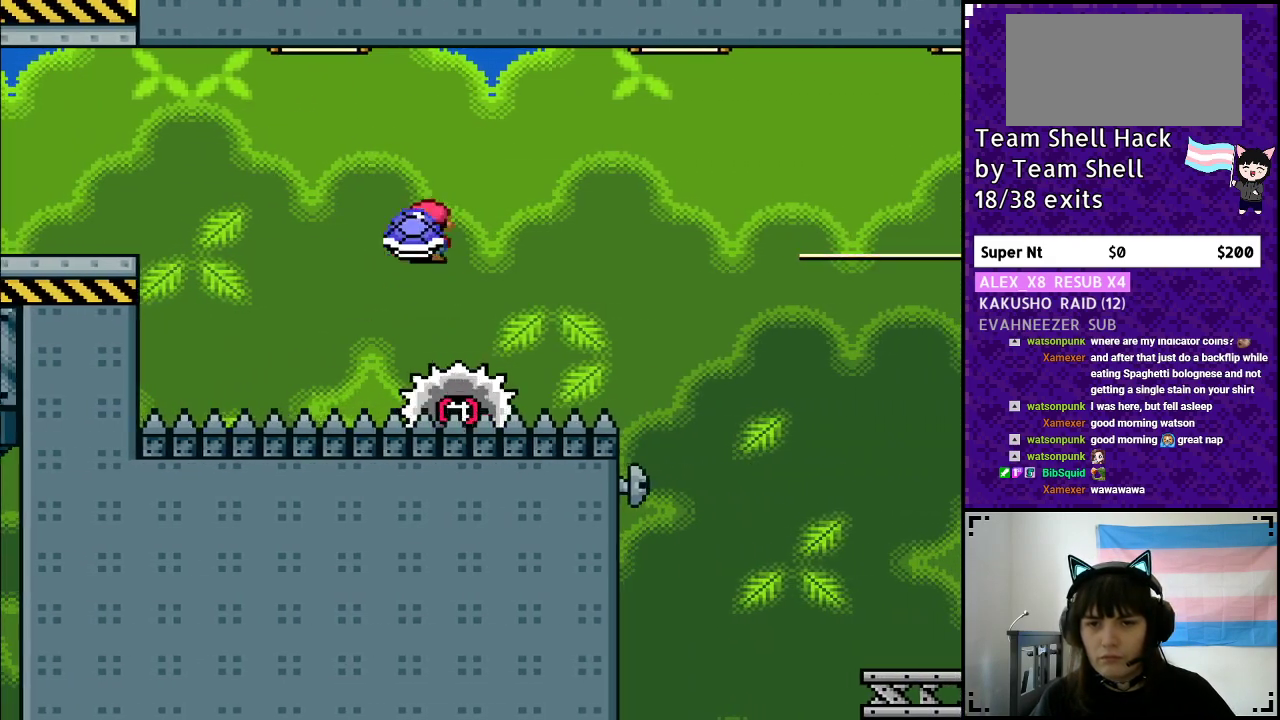
{"buttons": ["A", "DPAD_RIGHT"], "events": [[467, "Y", "up"]]}
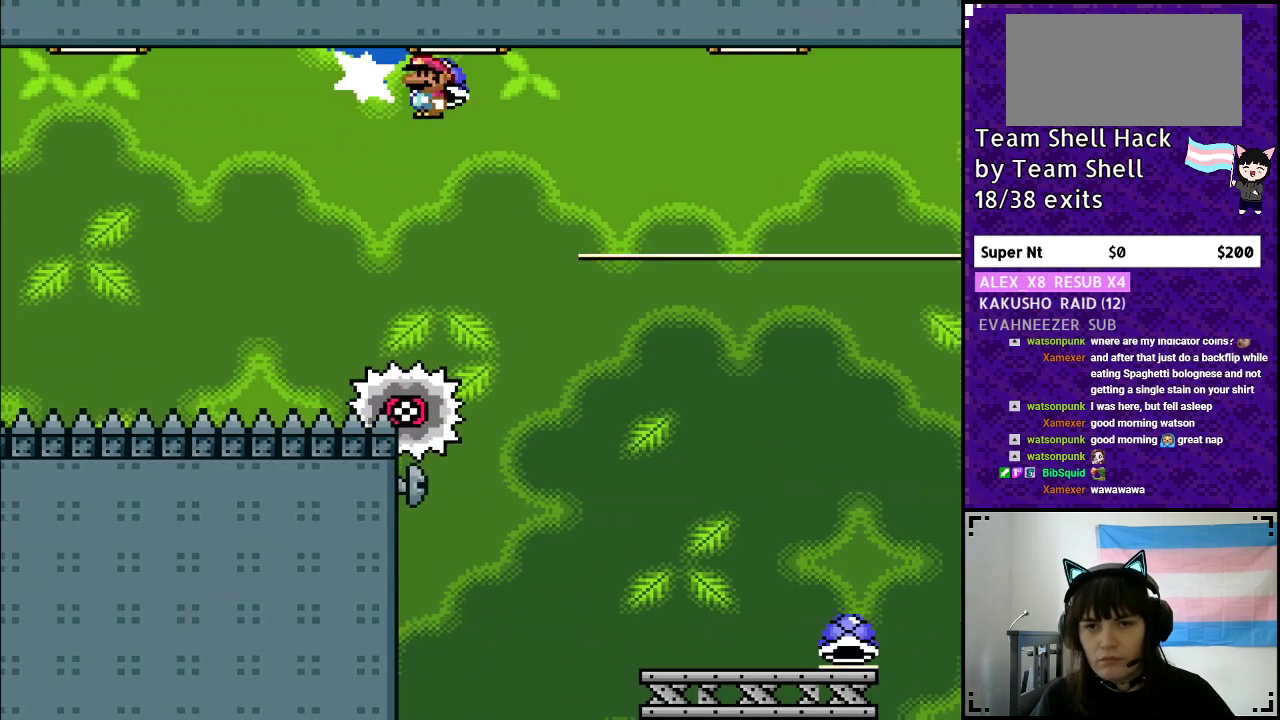
{"buttons": ["Y", "DPAD_LEFT"], "events": [[33, "Y", "down"], [417, "A", "up"], [467, "DPAD_RIGHT", "up"], [483, "DPAD_LEFT", "down"]]}
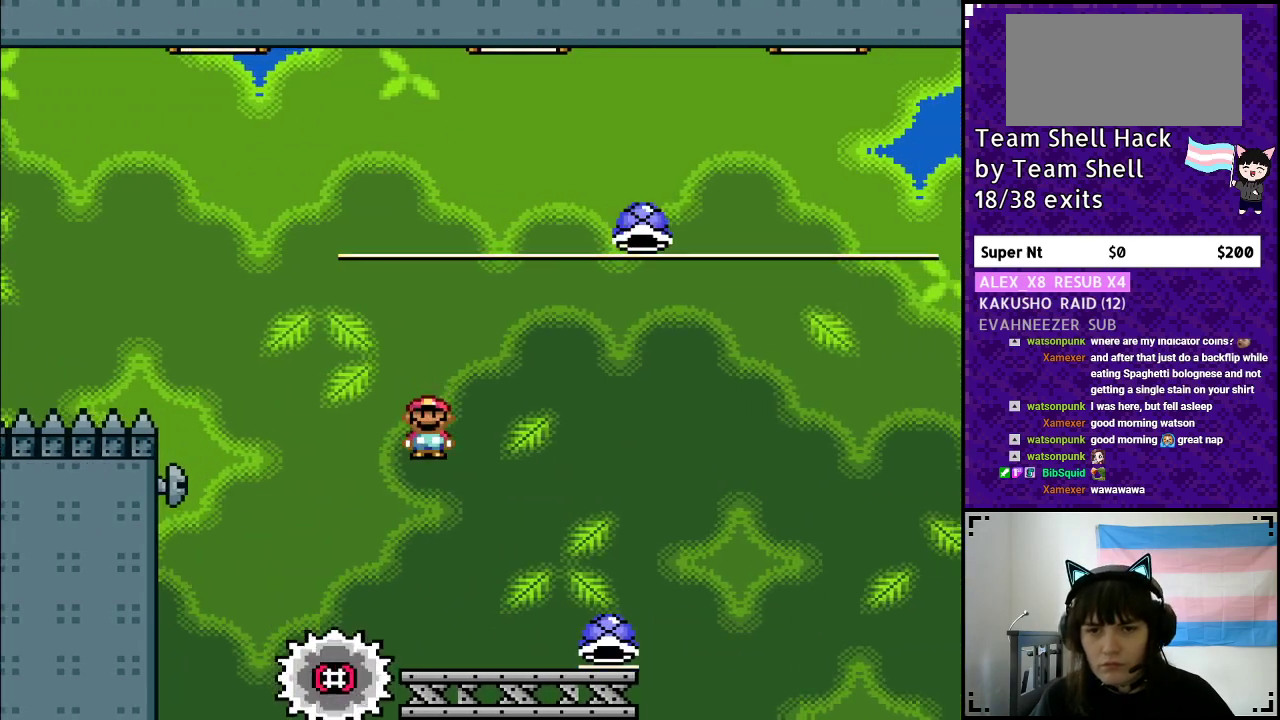
{"buttons": ["B", "Y", "DPAD_RIGHT"], "events": [[67, "DPAD_LEFT", "up"], [83, "DPAD_RIGHT", "down"], [500, "B", "down"]]}
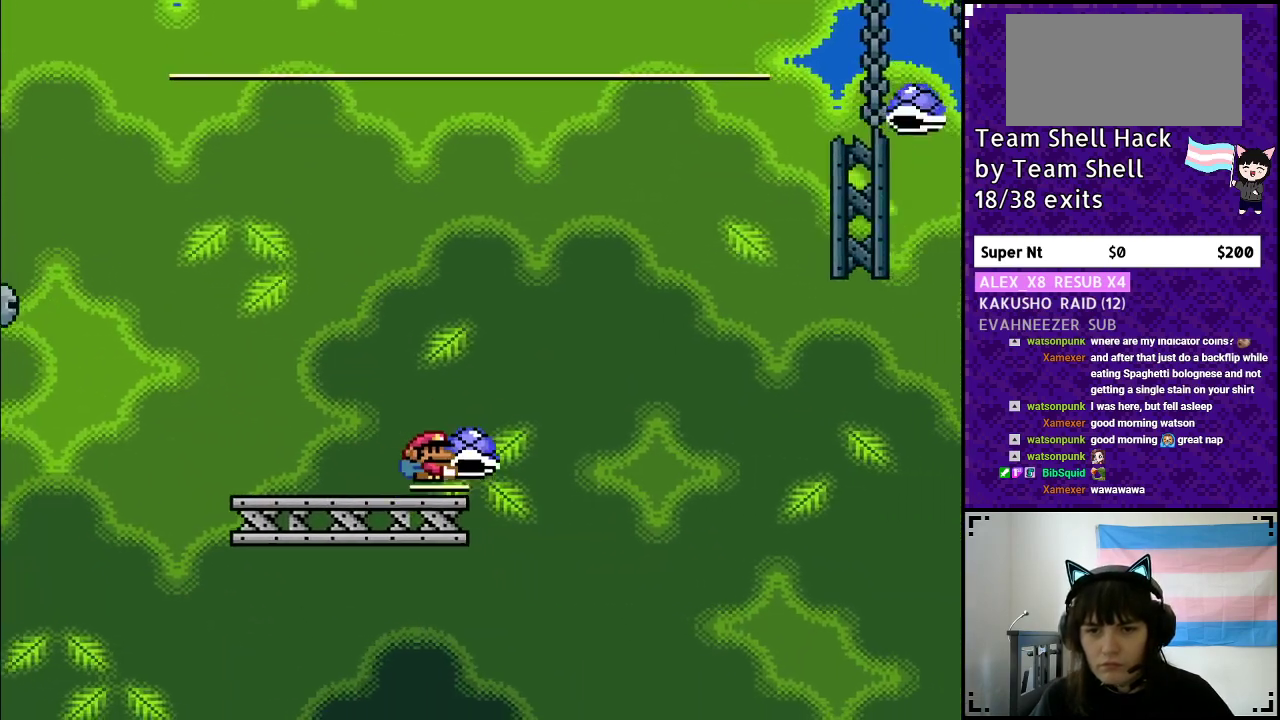
{"buttons": ["B"], "events": [[17, "DPAD_RIGHT", "up"], [483, "Y", "up"]]}
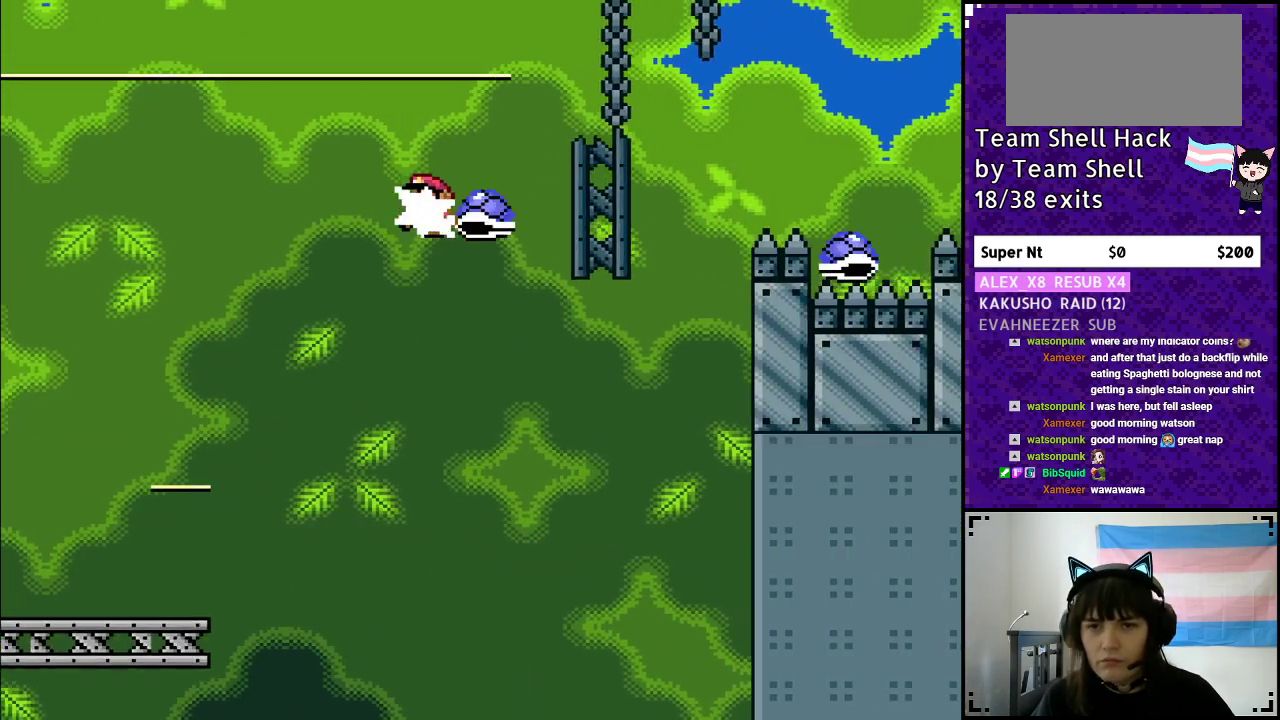
{"buttons": ["B", "Y", "DPAD_RIGHT"], "events": [[33, "DPAD_LEFT", "down"], [67, "Y", "down"], [150, "DPAD_LEFT", "up"], [183, "DPAD_RIGHT", "down"]]}
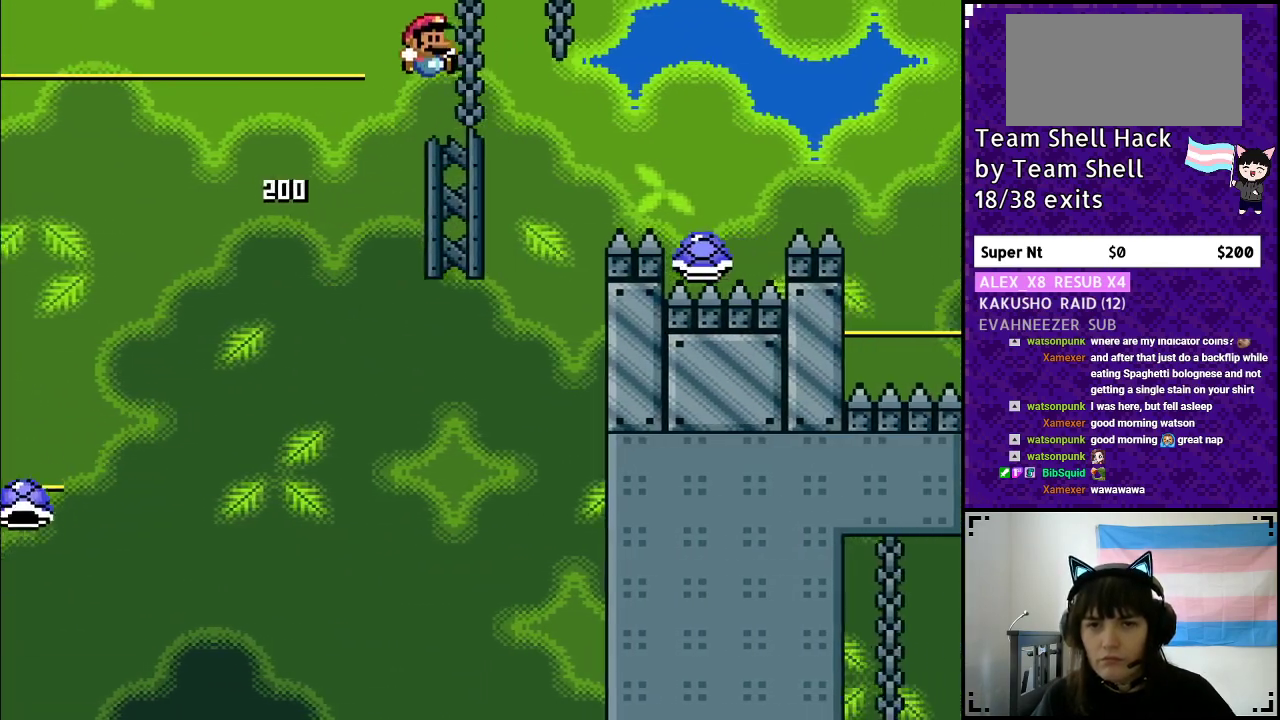
{"buttons": ["B", "Y", "DPAD_RIGHT"], "events": [[300, "B", "up"], [433, "B", "down"]]}
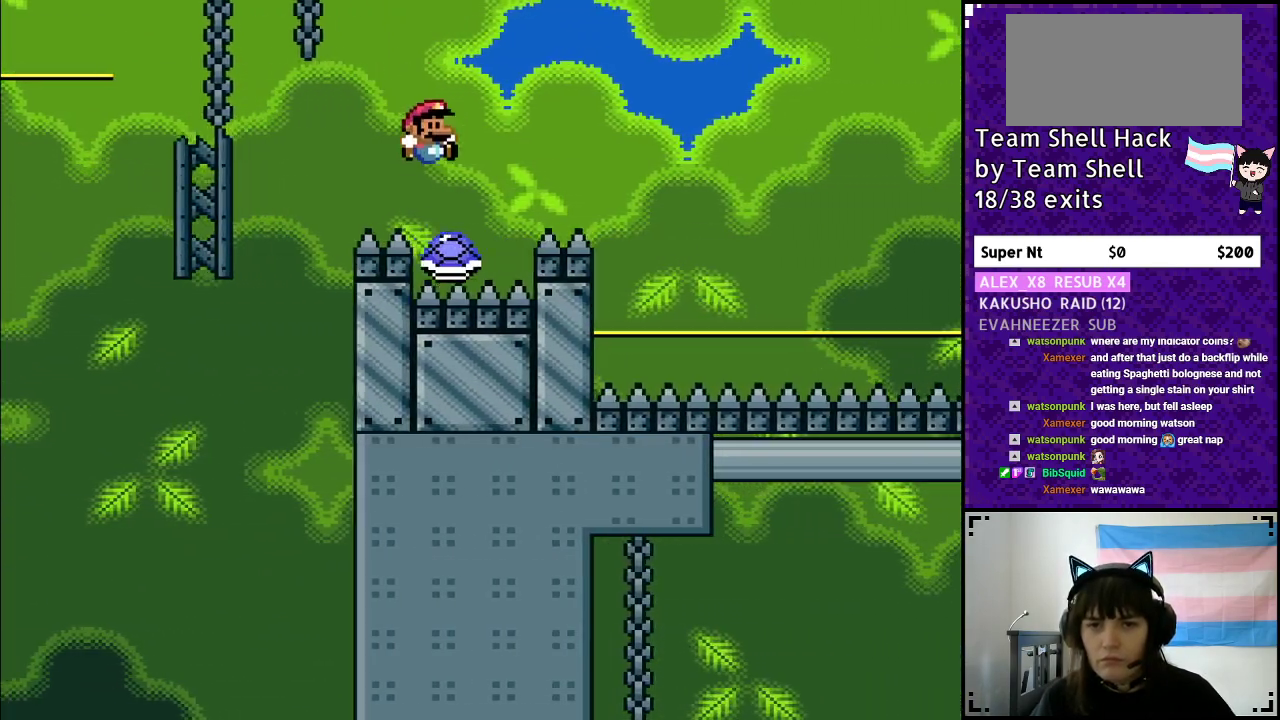
{"buttons": ["B", "Y", "DPAD_RIGHT"], "events": []}
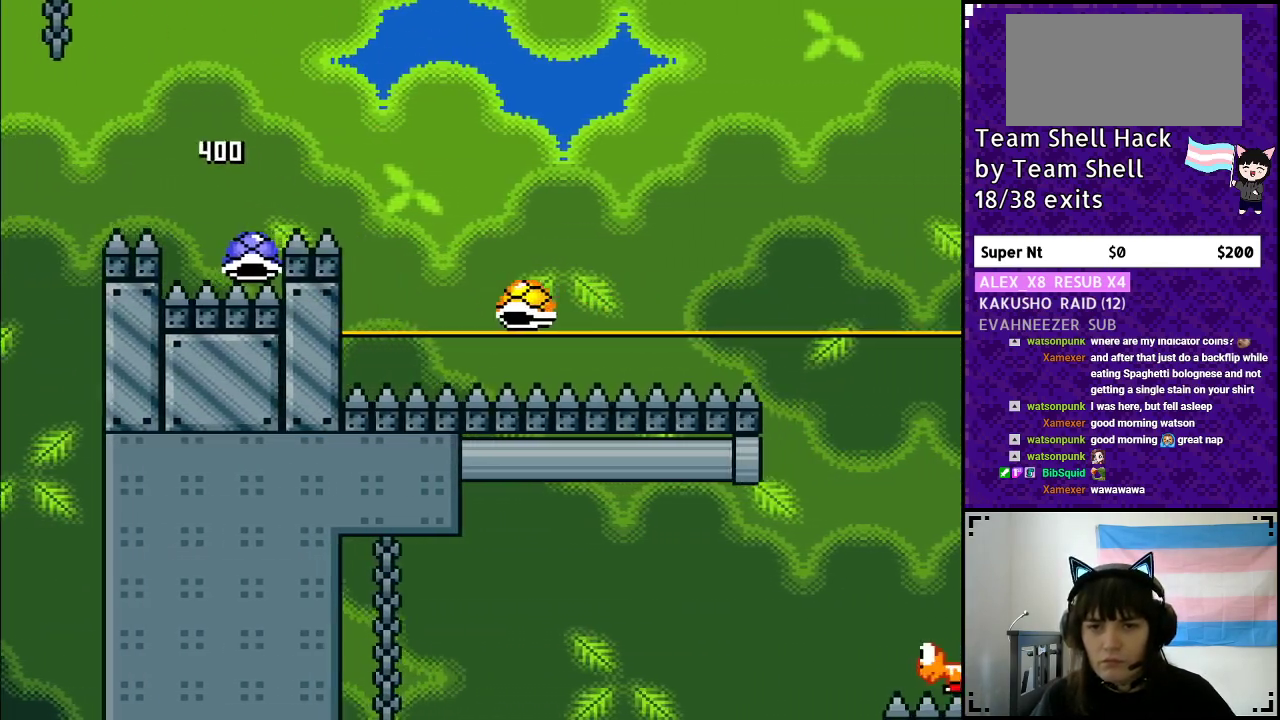
{"buttons": ["B", "Y", "DPAD_LEFT"], "events": [[400, "DPAD_RIGHT", "up"], [433, "DPAD_LEFT", "down"]]}
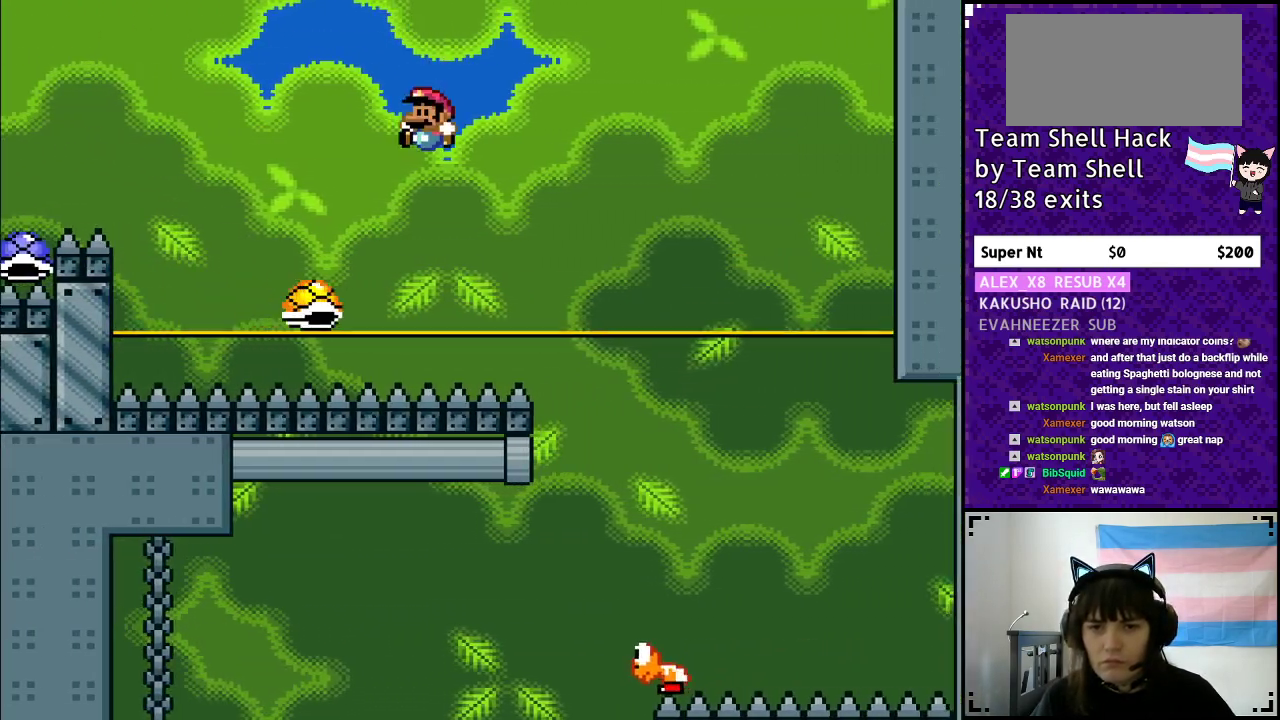
{"buttons": ["B", "Y", "DPAD_RIGHT"], "events": [[67, "DPAD_LEFT", "up"], [100, "DPAD_RIGHT", "down"]]}
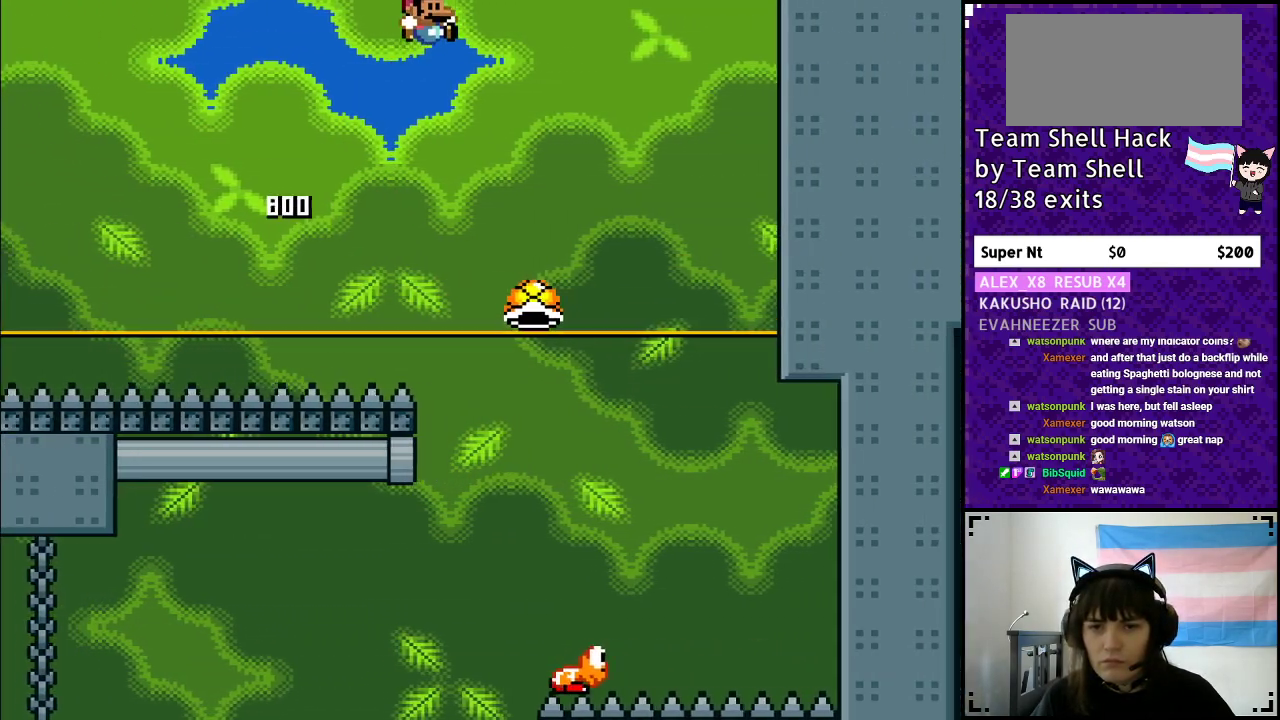
{"buttons": ["B", "Y"], "events": [[400, "DPAD_RIGHT", "up"]]}
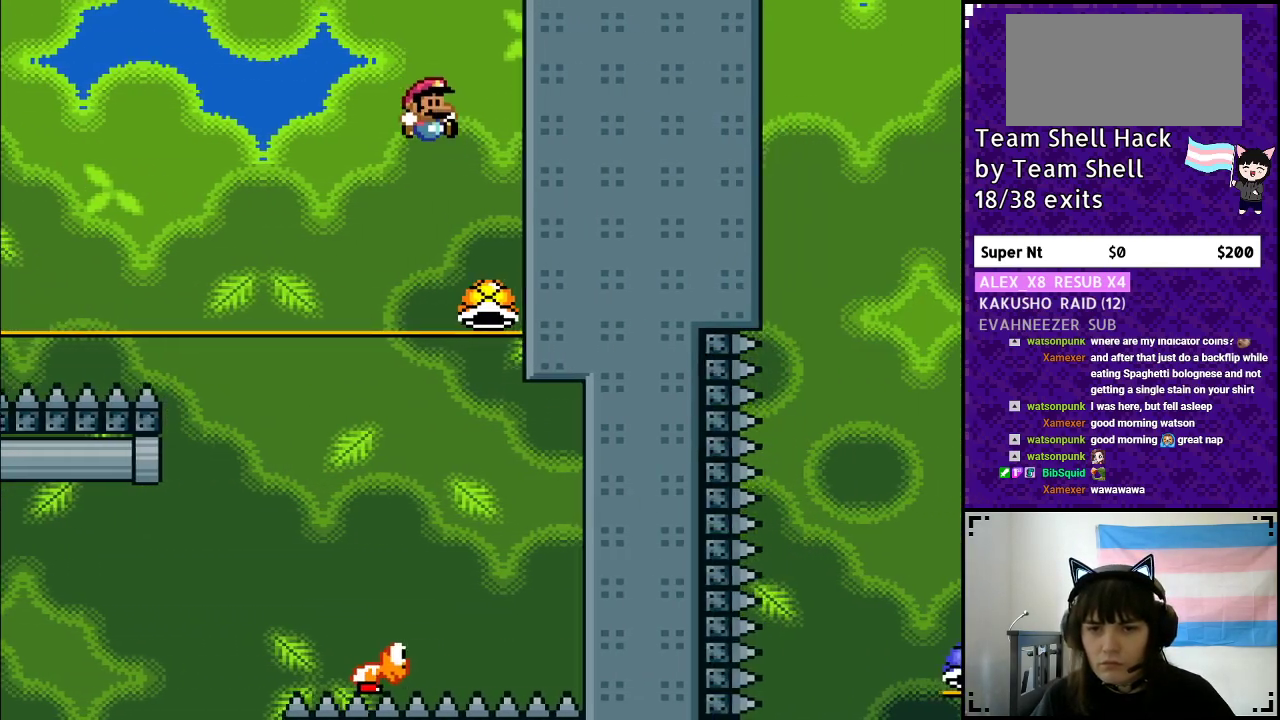
{"buttons": ["B", "Y", "DPAD_LEFT"], "events": [[417, "DPAD_LEFT", "down"]]}
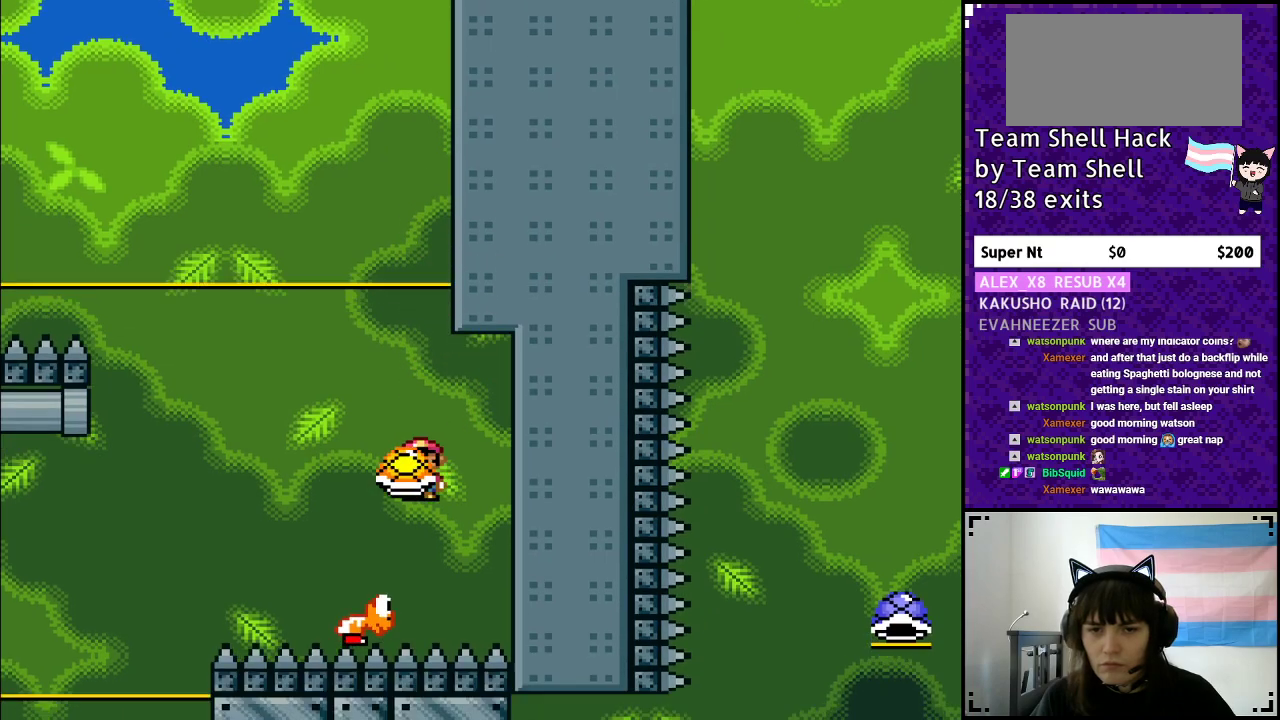
{"buttons": ["B", "Y", "DPAD_LEFT"], "events": [[217, "DPAD_LEFT", "up"], [267, "DPAD_RIGHT", "down"], [300, "Y", "up"], [350, "Y", "down"], [417, "DPAD_LEFT", "down"], [417, "DPAD_RIGHT", "up"]]}